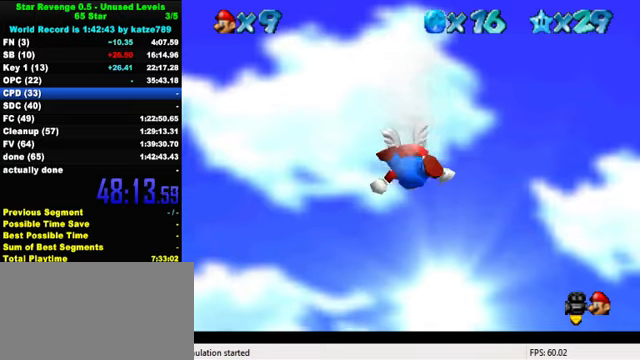
Gameplay with keyboard; each line is a JSON object with the keys held at the frame after it. "events" lists presses ("down") and releases ("up") of "a", "c", "ctrl", "d", "down", "left", "return", "right", "s", "shift", "up", "w", "x" and "y" between this image and that frame as [ms after this image, input, new state], when the widget could be followed in between. No other keys are recorded. Mouse input is not recorded.
{"keys": ["right", "w"], "events": [[300, "w", "down"], [434, "right", "down"]]}
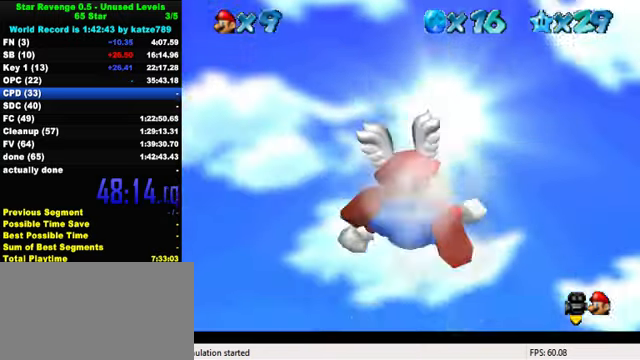
{"keys": ["right", "up", "w"], "events": [[234, "up", "down"]]}
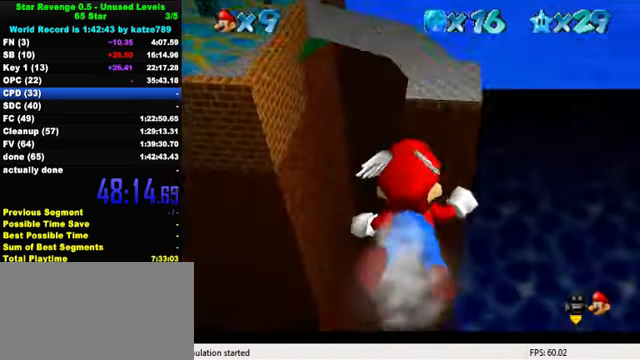
{"keys": ["a", "right"], "events": [[134, "w", "up"], [234, "a", "down"], [300, "up", "up"]]}
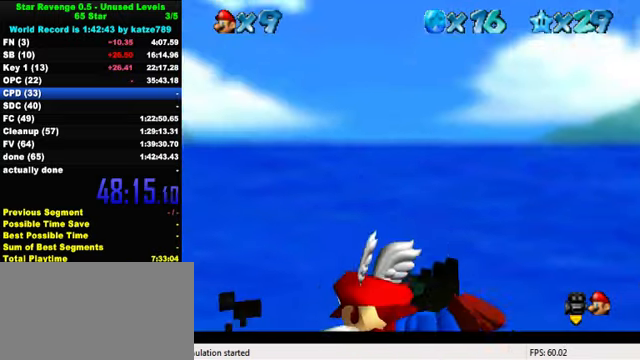
{"keys": ["a", "right"], "events": []}
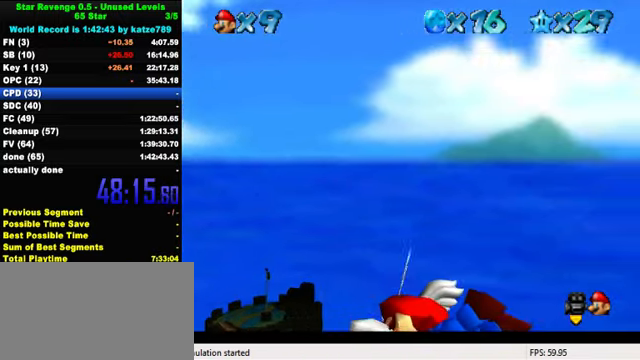
{"keys": ["right", "up"], "events": [[100, "a", "up"], [500, "up", "down"]]}
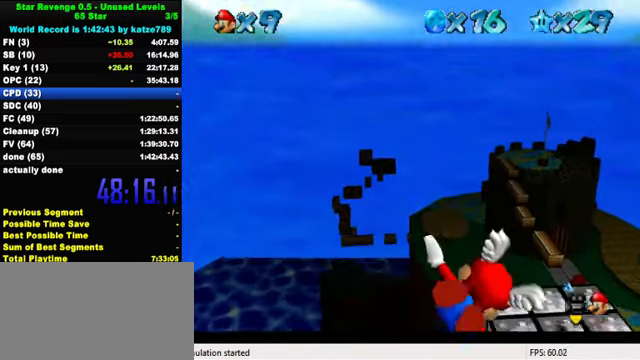
{"keys": ["left", "up"], "events": [[167, "right", "up"], [267, "up", "up"], [400, "up", "down"], [434, "left", "down"]]}
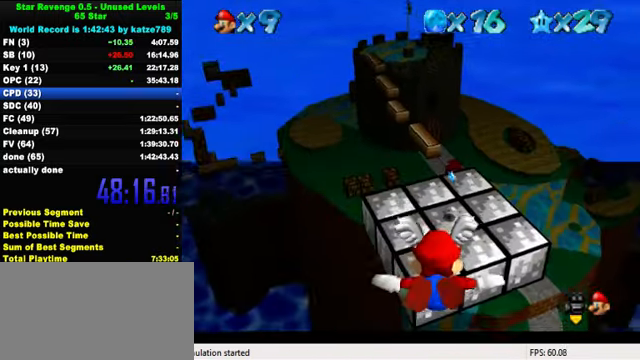
{"keys": ["up"], "events": [[100, "up", "up"], [167, "left", "up"], [400, "up", "down"]]}
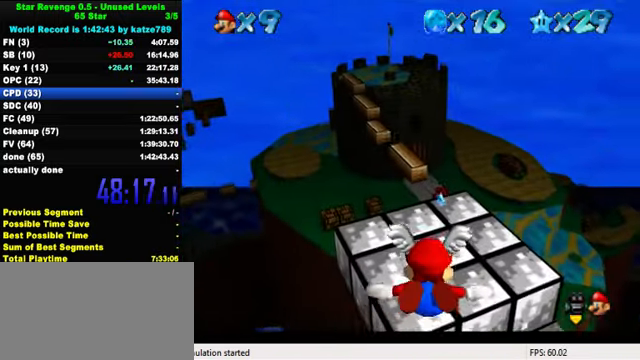
{"keys": [], "events": [[100, "right", "down"], [300, "right", "up"], [334, "up", "up"]]}
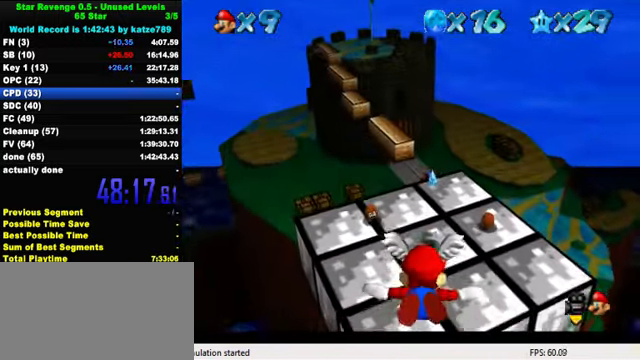
{"keys": [], "events": [[133, "right", "down"], [133, "up", "down"], [367, "right", "up"], [467, "up", "up"]]}
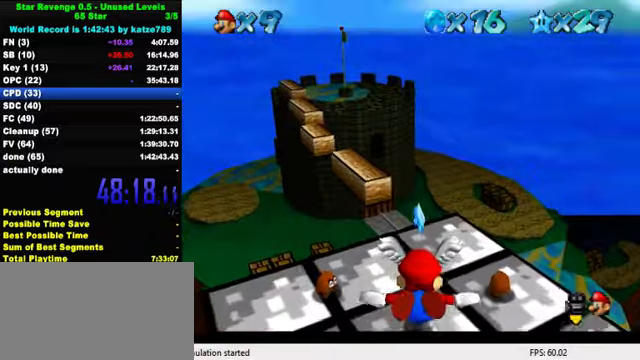
{"keys": ["up"], "events": [[133, "up", "down"]]}
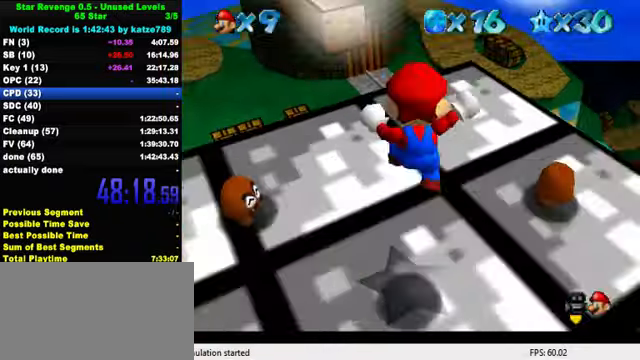
{"keys": [], "events": [[67, "up", "up"]]}
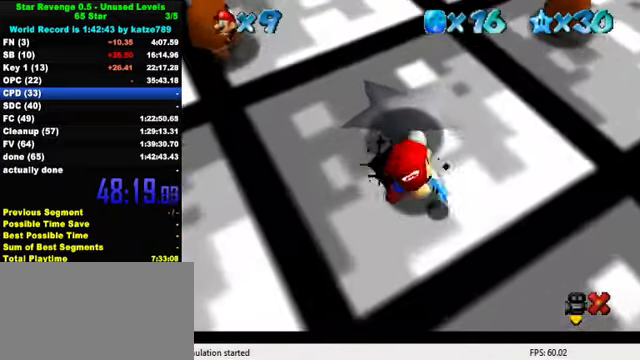
{"keys": [], "events": []}
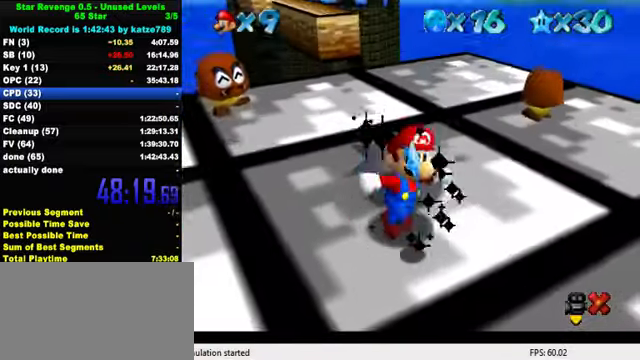
{"keys": [], "events": [[33, "shift", "down"], [233, "shift", "up"]]}
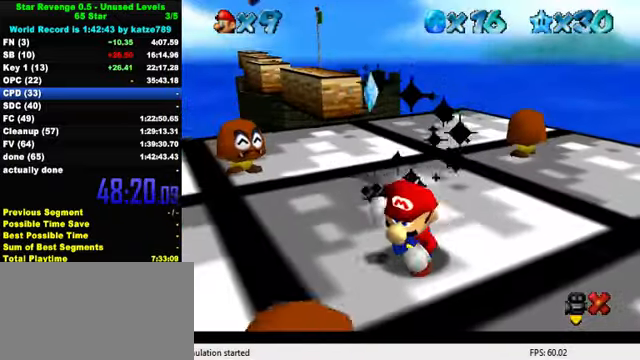
{"keys": [], "events": []}
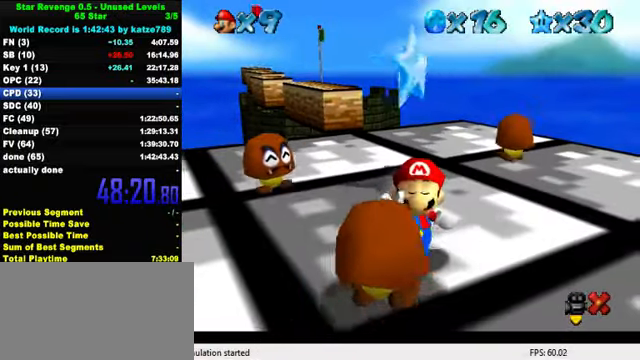
{"keys": [], "events": []}
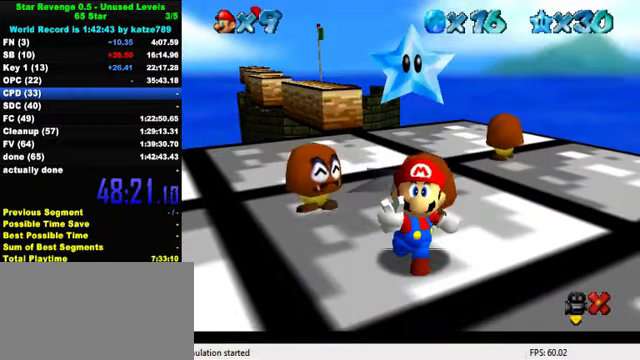
{"keys": [], "events": []}
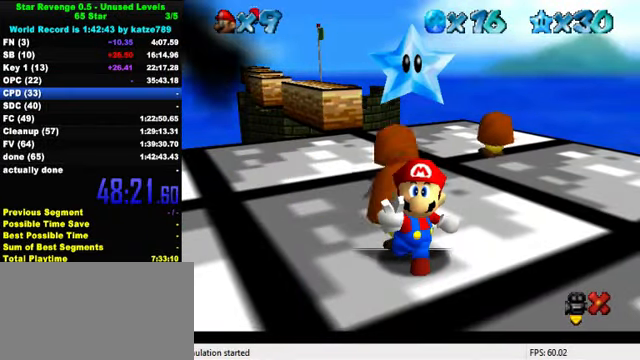
{"keys": [], "events": []}
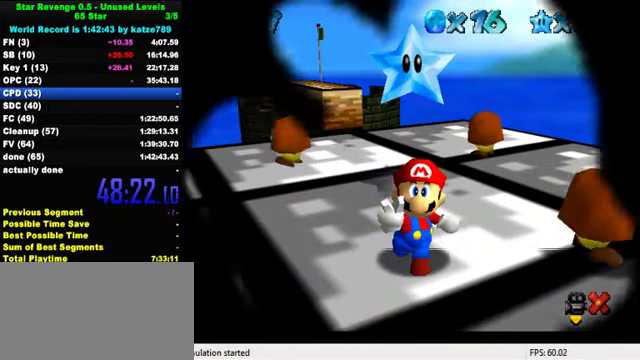
{"keys": [], "events": []}
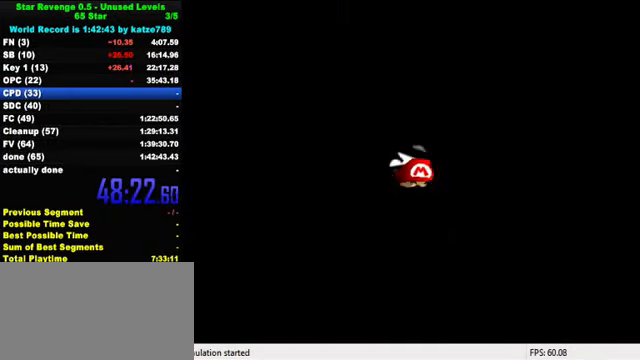
{"keys": ["shift"], "events": [[300, "shift", "down"], [367, "shift", "up"], [501, "shift", "down"]]}
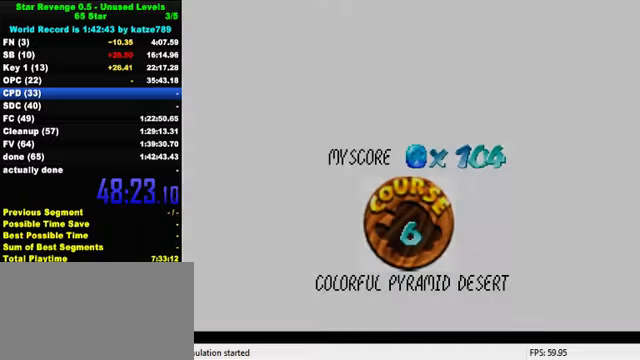
{"keys": ["shift"], "events": [[33, "shift", "up"], [133, "shift", "down"], [200, "shift", "up"], [300, "shift", "down"], [366, "shift", "up"], [466, "shift", "down"]]}
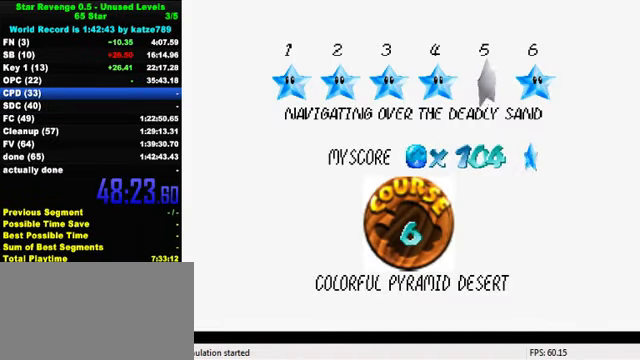
{"keys": [], "events": [[33, "shift", "up"], [133, "shift", "down"], [200, "shift", "up"], [266, "shift", "down"], [366, "shift", "up"]]}
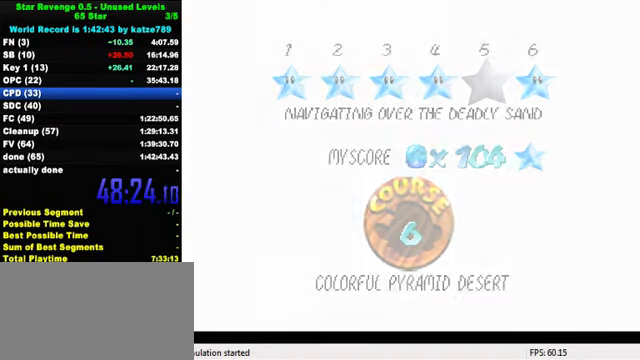
{"keys": [], "events": []}
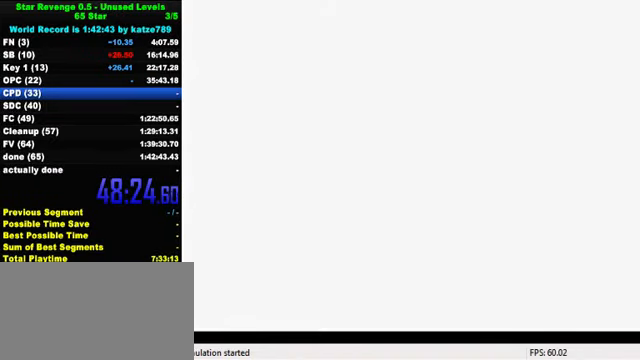
{"keys": [], "events": [[100, "a", "down"], [166, "a", "up"]]}
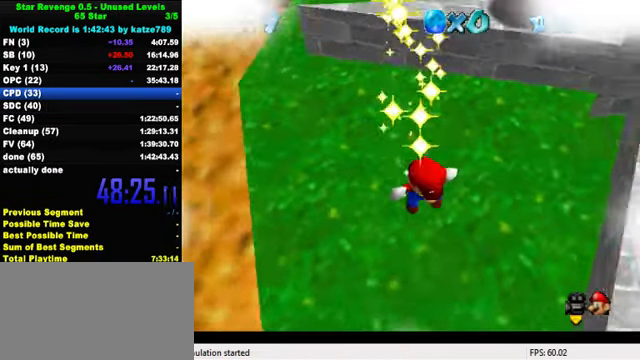
{"keys": ["a"], "events": [[400, "a", "down"]]}
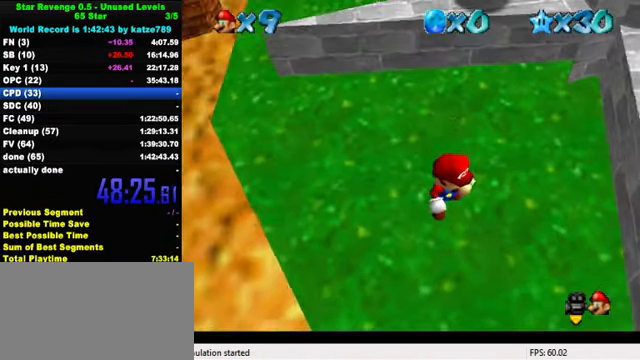
{"keys": [], "events": [[33, "a", "up"]]}
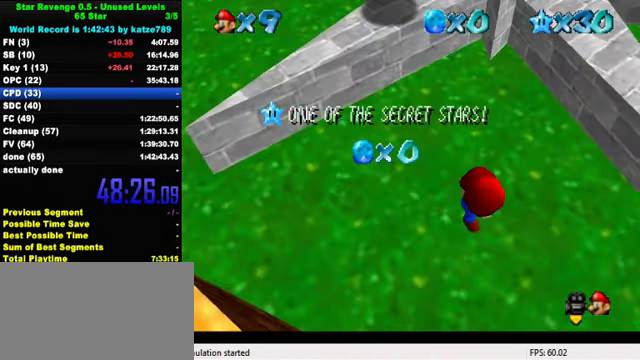
{"keys": [], "events": []}
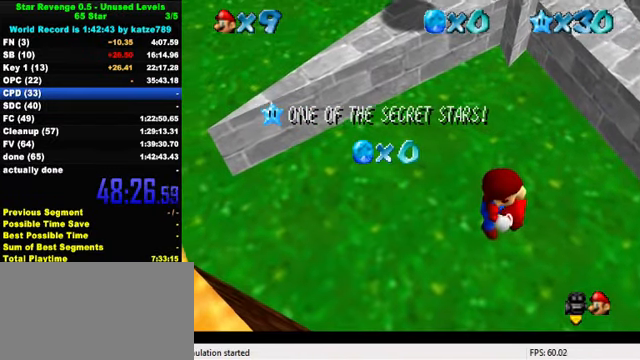
{"keys": [], "events": []}
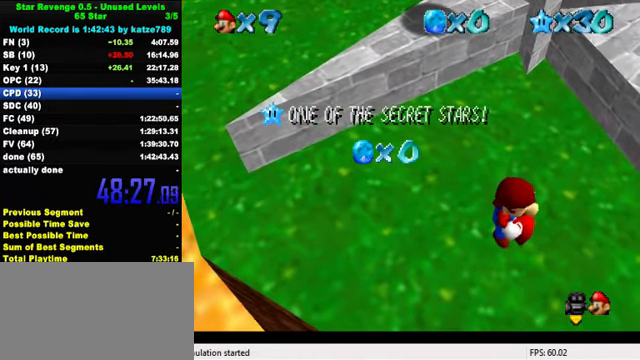
{"keys": [], "events": [[366, "d", "down"], [466, "d", "up"]]}
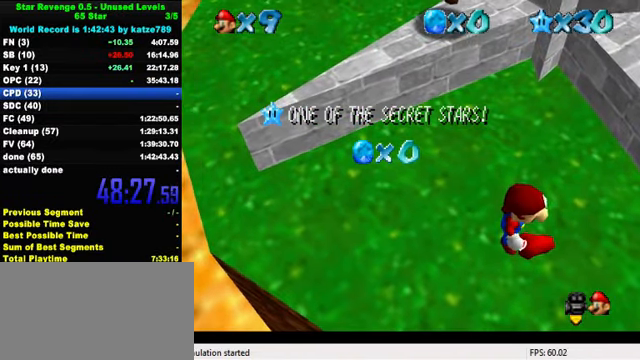
{"keys": [], "events": []}